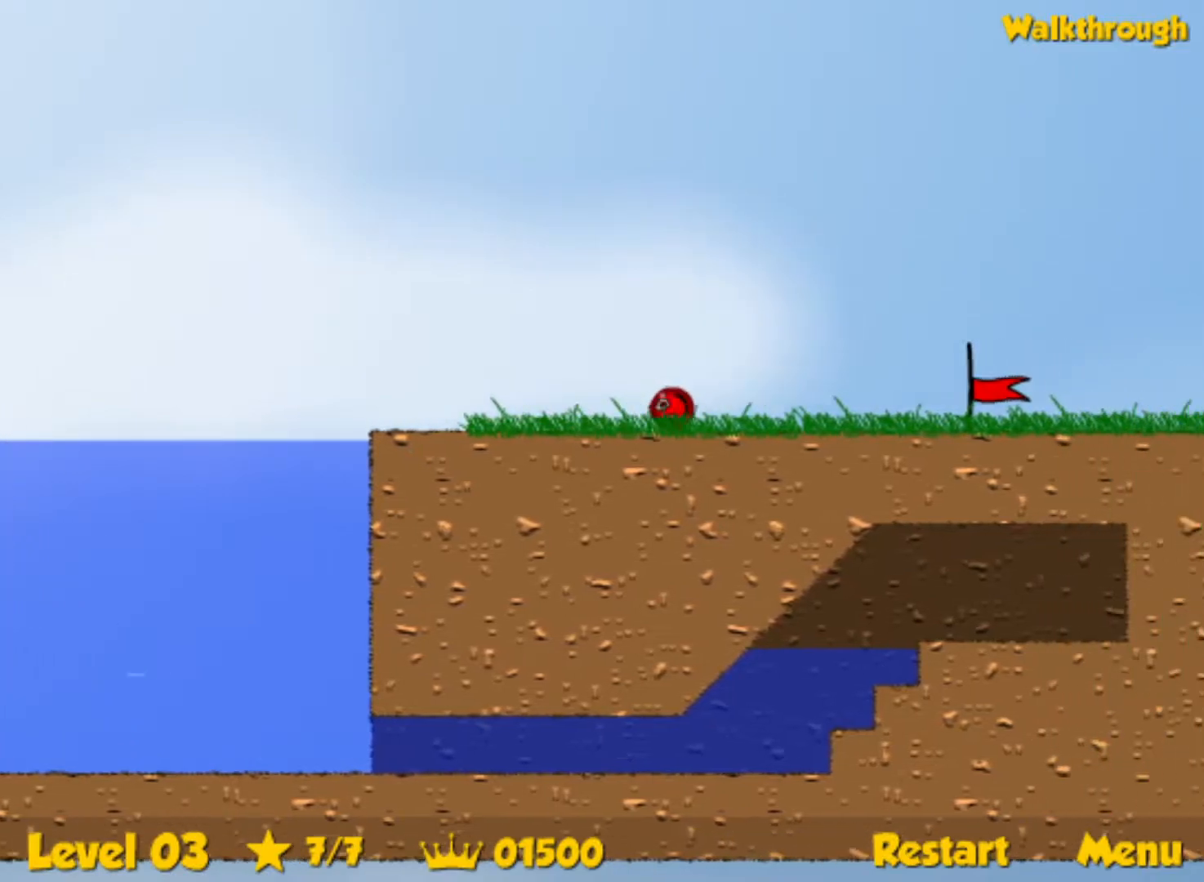
Gameplay with keyboard; each line is a JSON object with the keys held at the frame after it. "events" lists presses ("down") and releases ("up") of "down", "left", "p", "r", "right" and "up" between this image and that frame as [ms after this image, input, new state], when the widget could be followed in between. No other keys are recorded. Mouse input is not recorded.
{"keys": ["right"], "events": []}
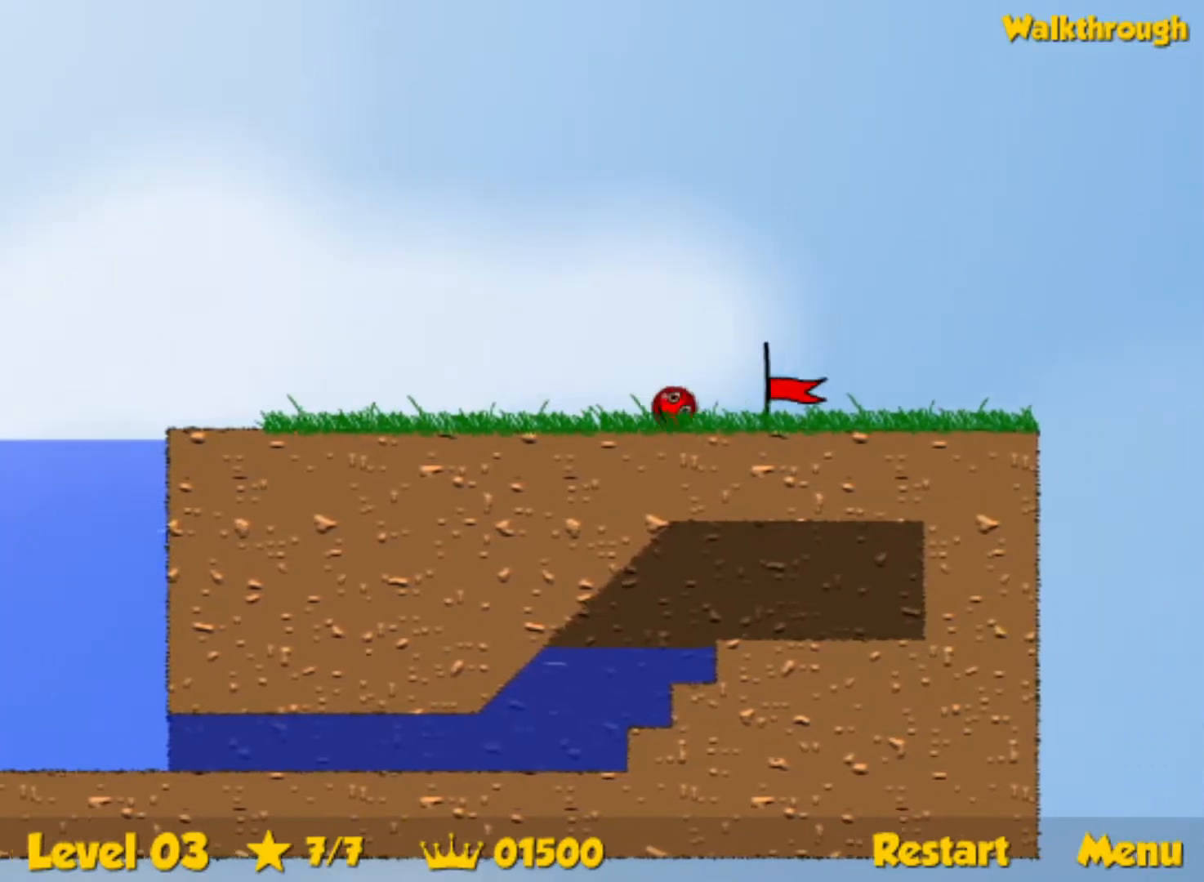
{"keys": [], "events": [[500, "right", "up"]]}
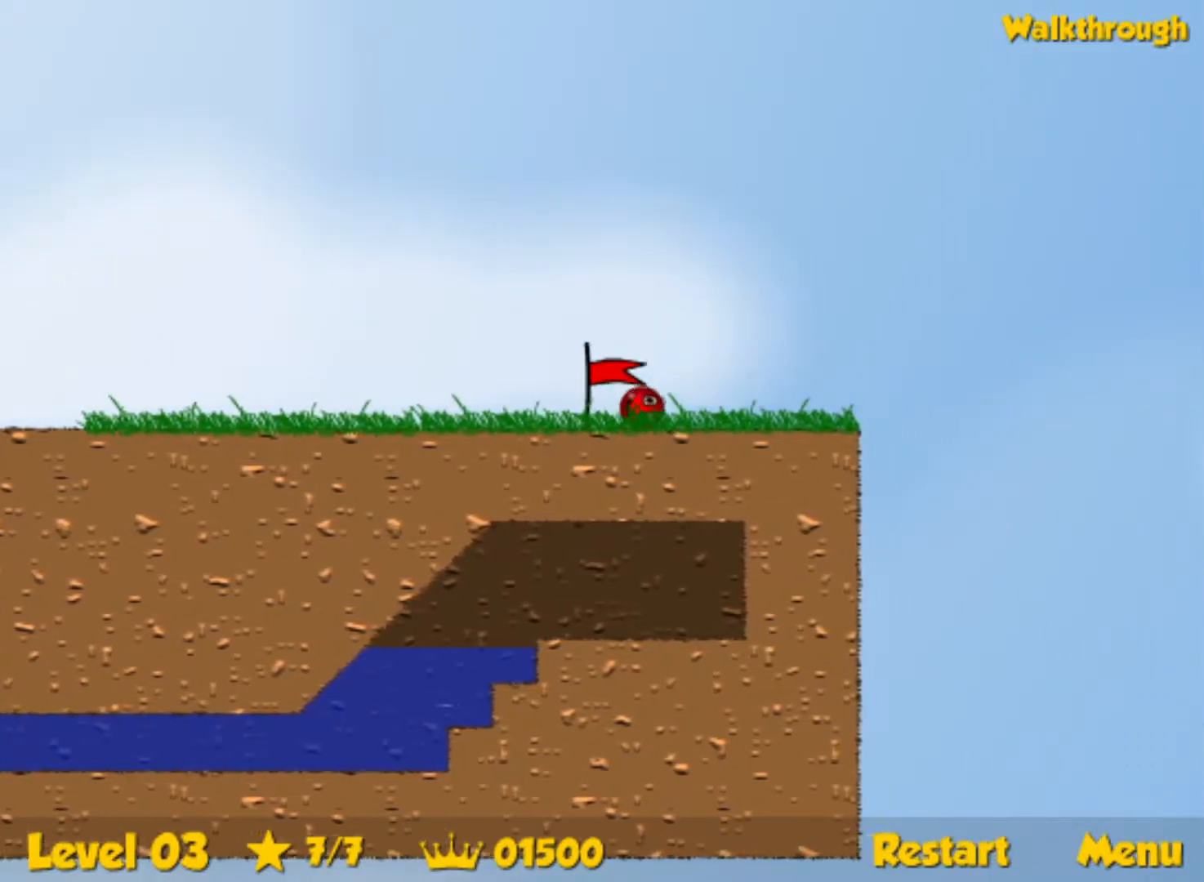
{"keys": ["right"], "events": [[83, "right", "down"]]}
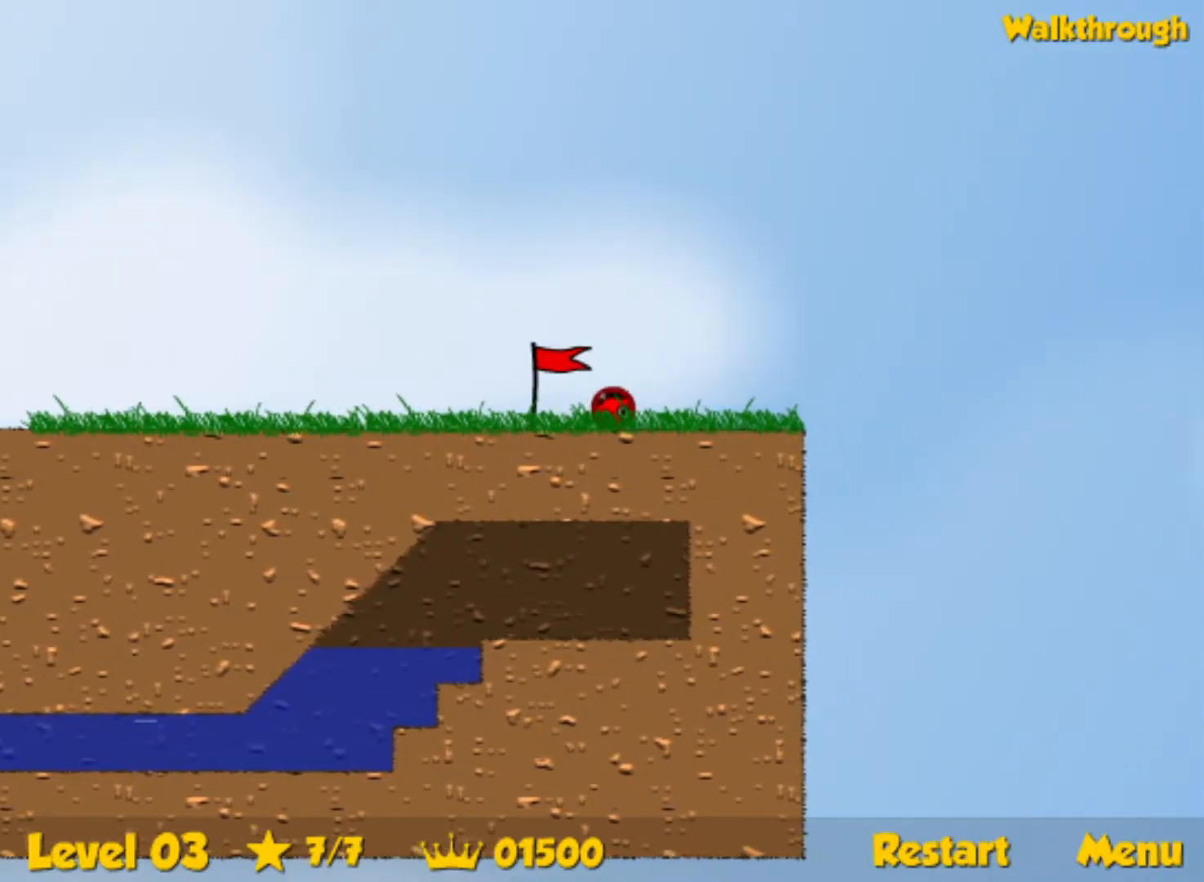
{"keys": ["right"], "events": []}
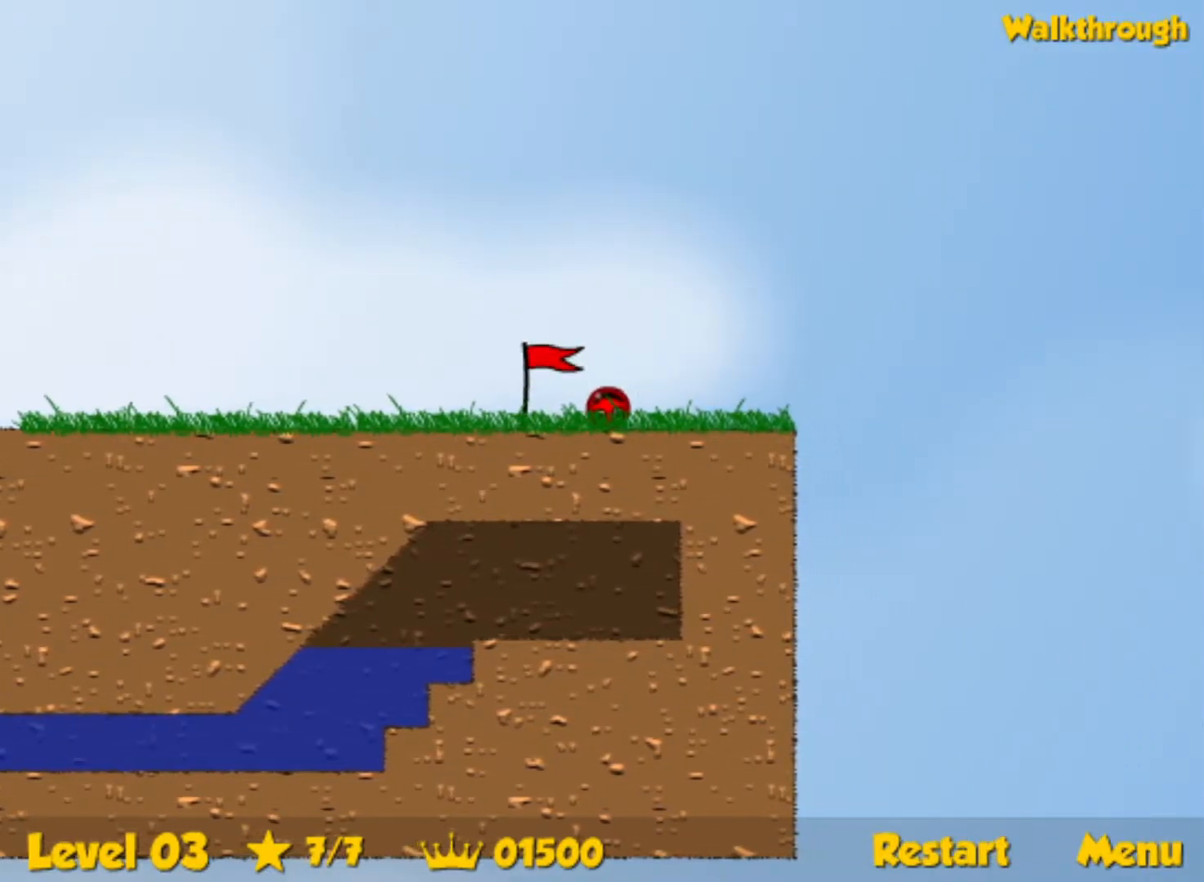
{"keys": ["right", "up"], "events": [[417, "up", "down"]]}
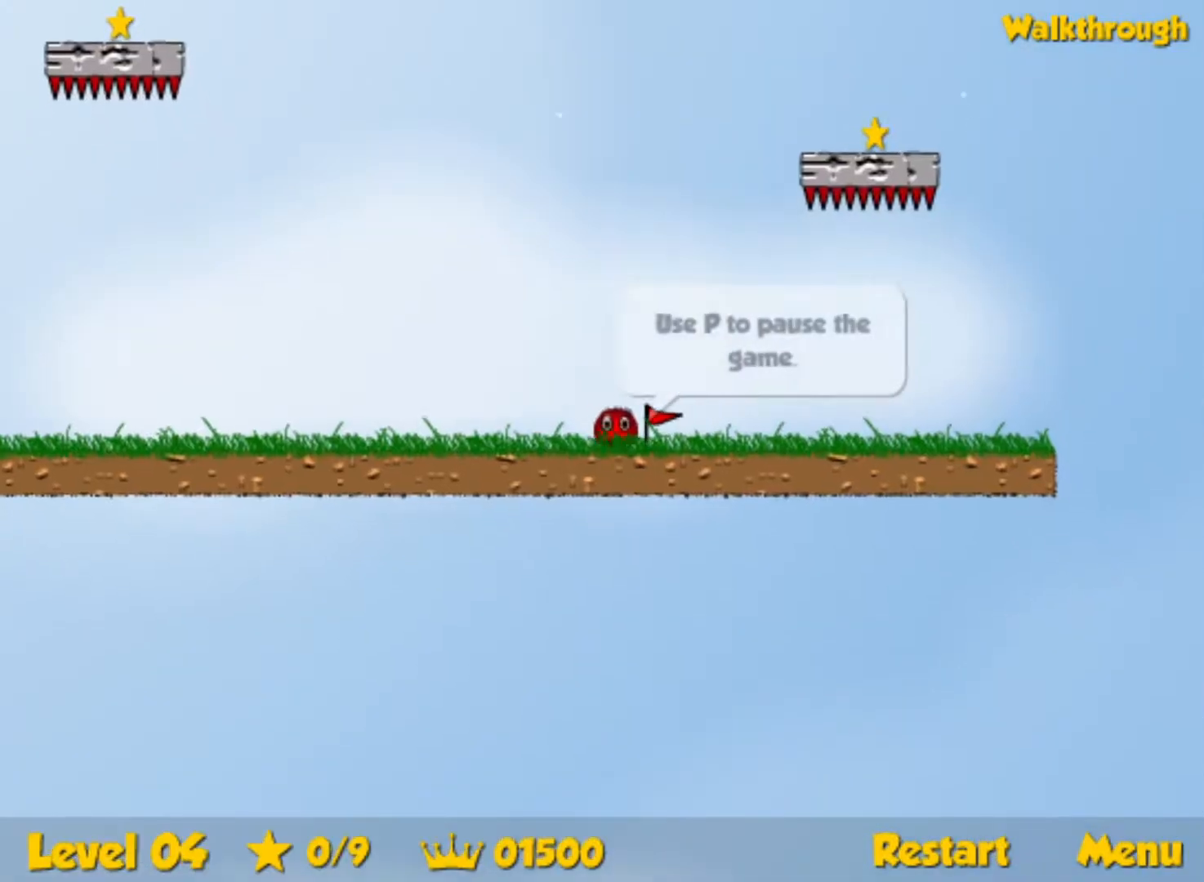
{"keys": ["down"], "events": [[200, "right", "up"], [217, "left", "down"], [317, "left", "up"], [333, "up", "up"], [500, "down", "down"]]}
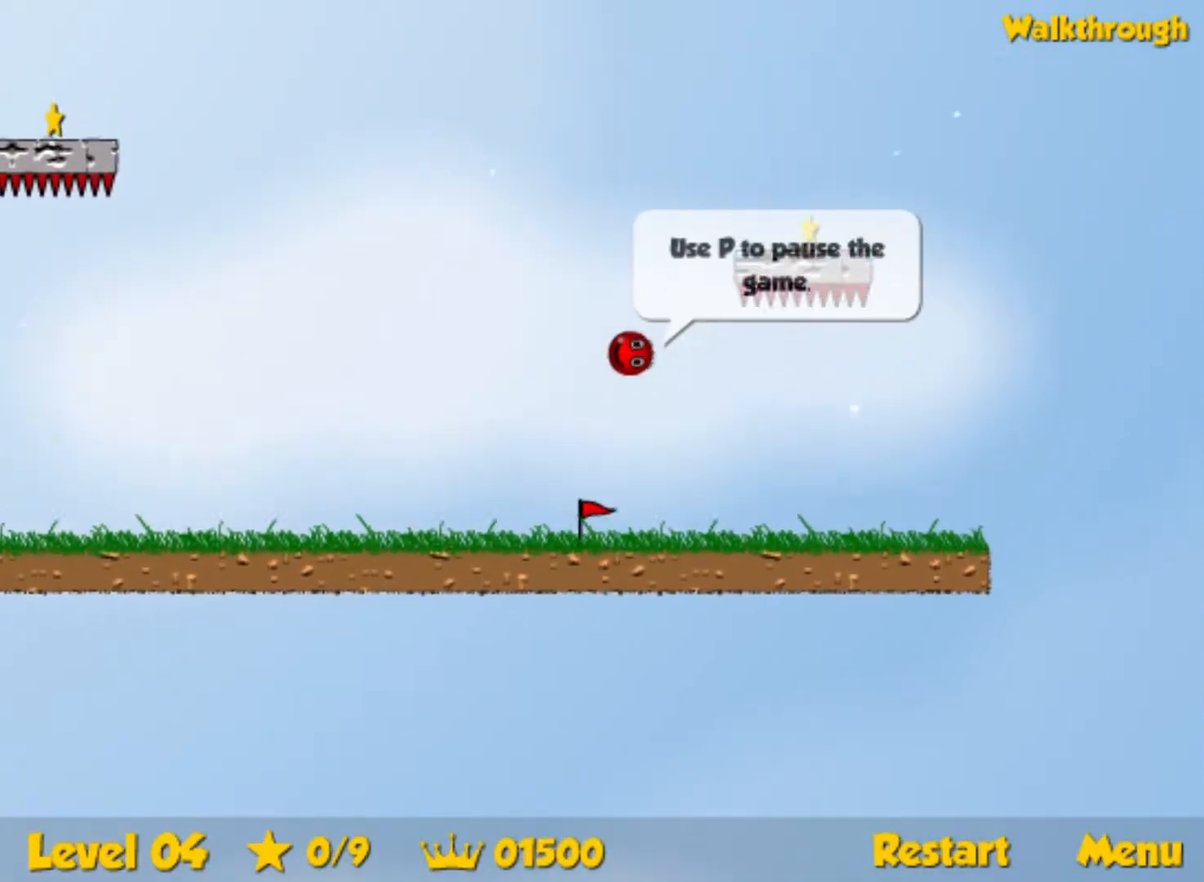
{"keys": ["down"], "events": []}
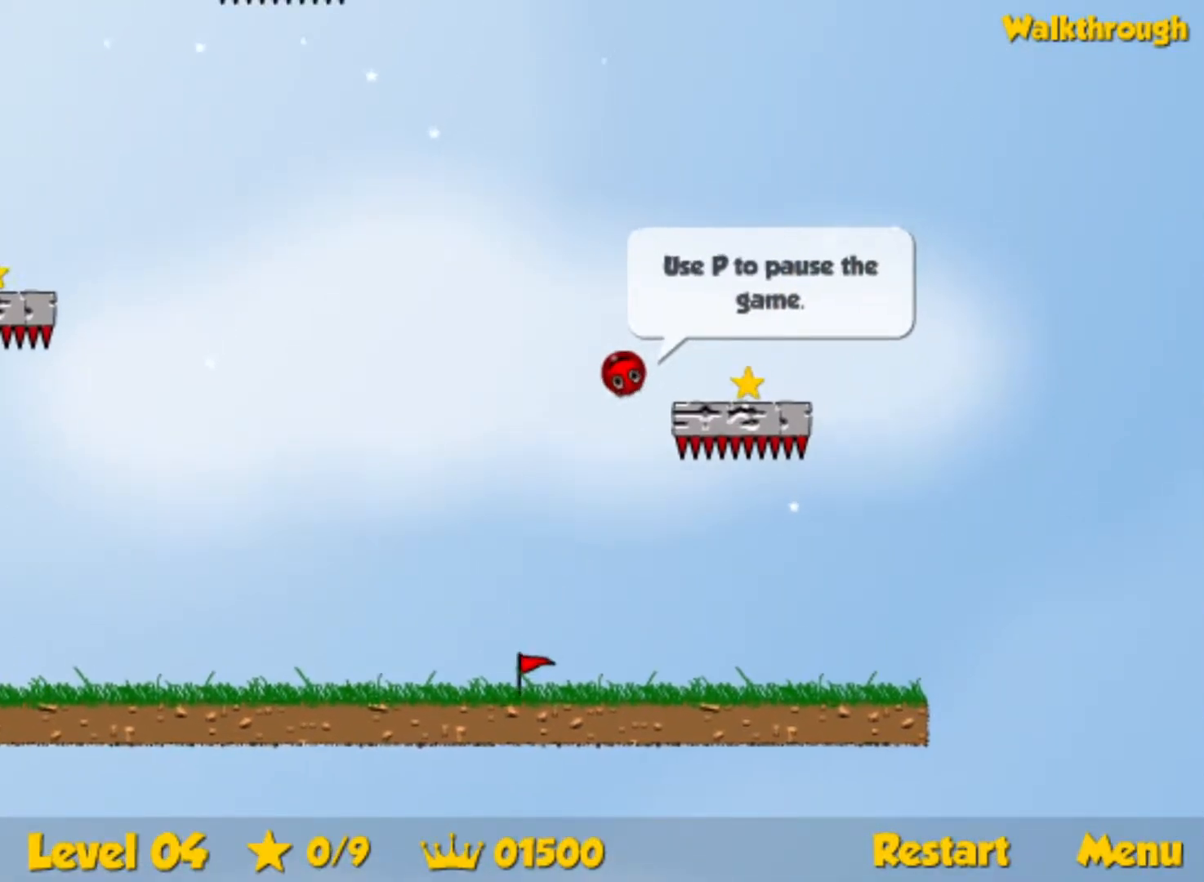
{"keys": ["down", "right"], "events": [[100, "right", "down"]]}
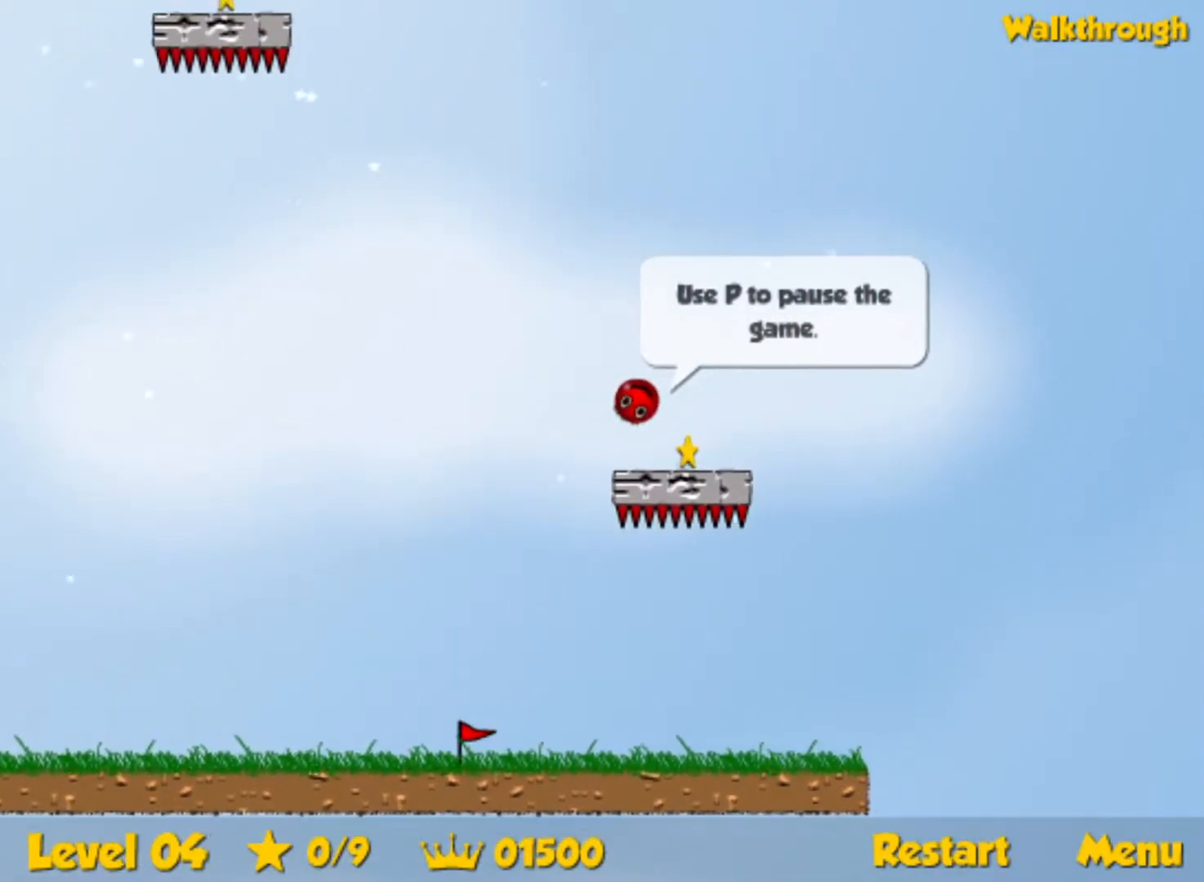
{"keys": ["down", "left"], "events": [[117, "right", "up"], [167, "left", "down"]]}
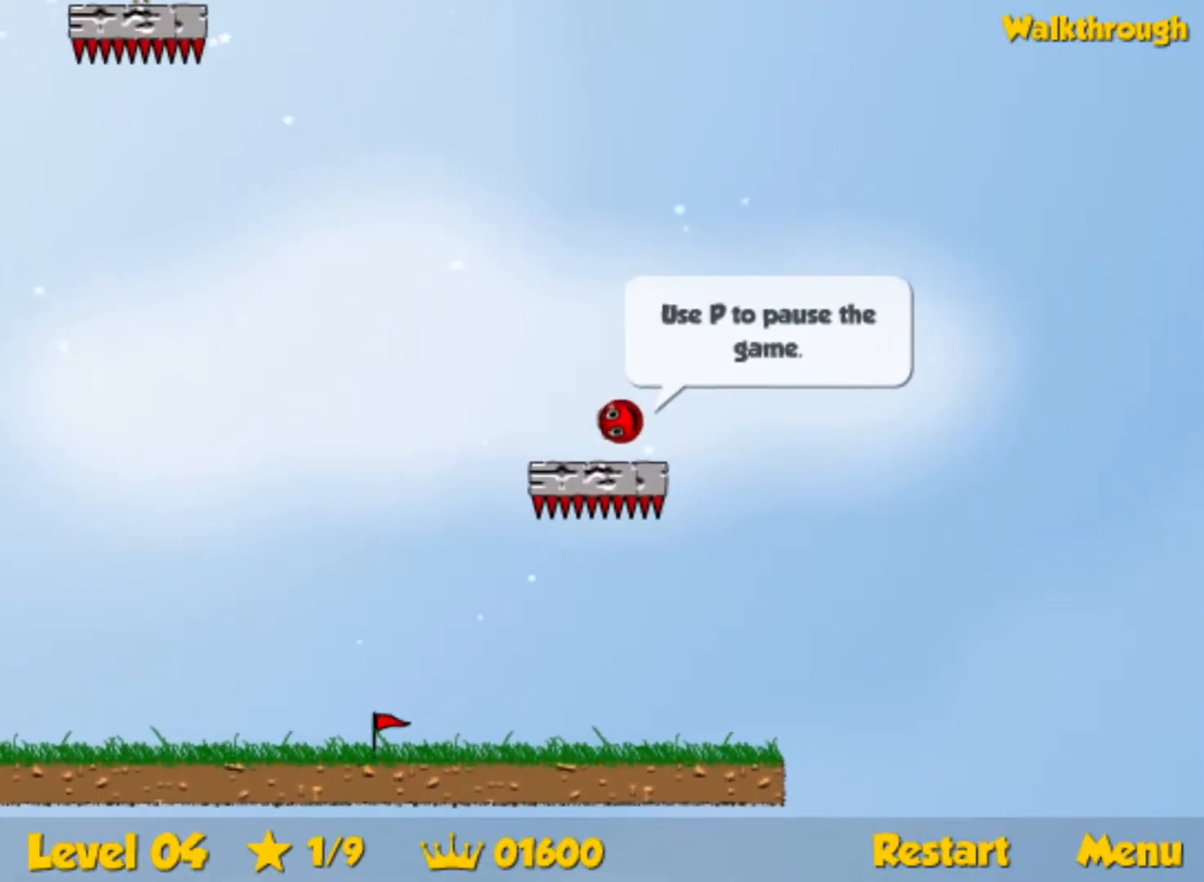
{"keys": ["down", "left"], "events": []}
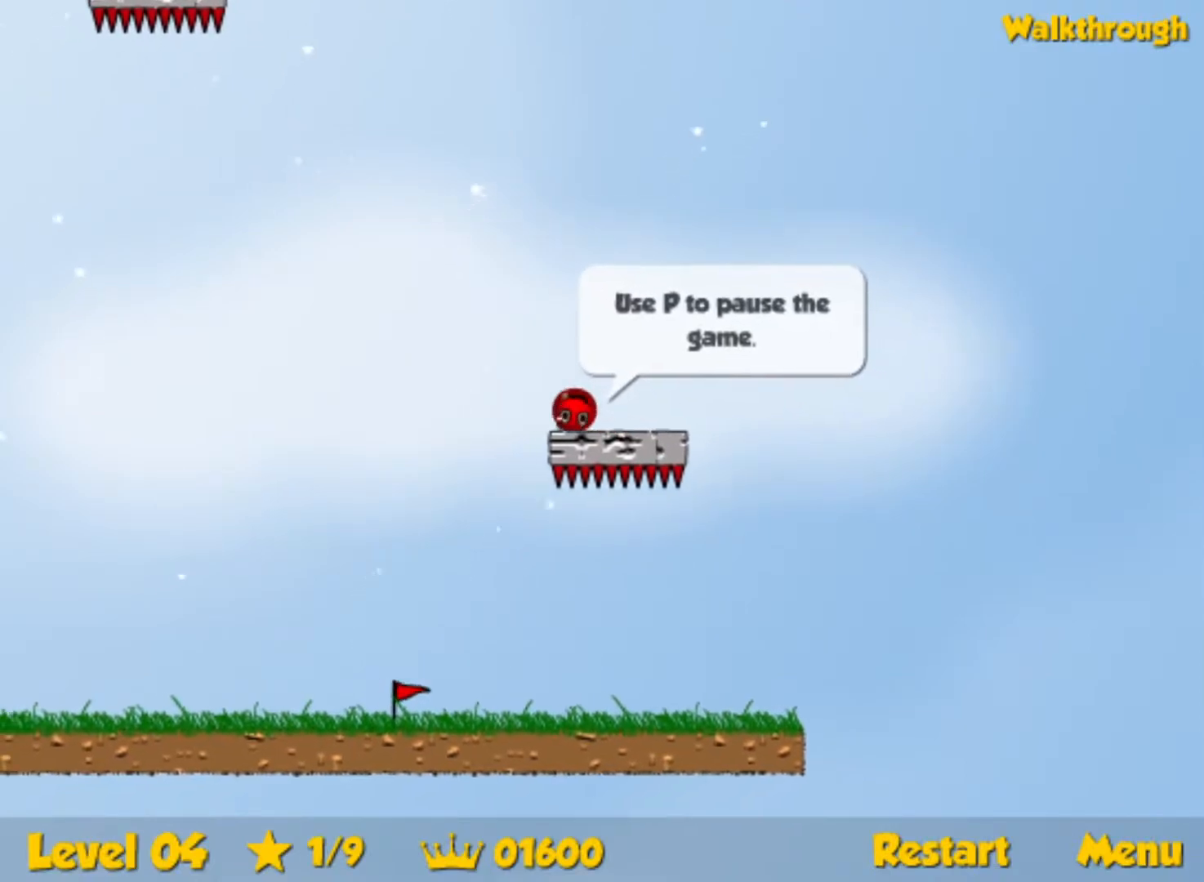
{"keys": ["down", "left"], "events": [[133, "down", "up"], [500, "down", "down"]]}
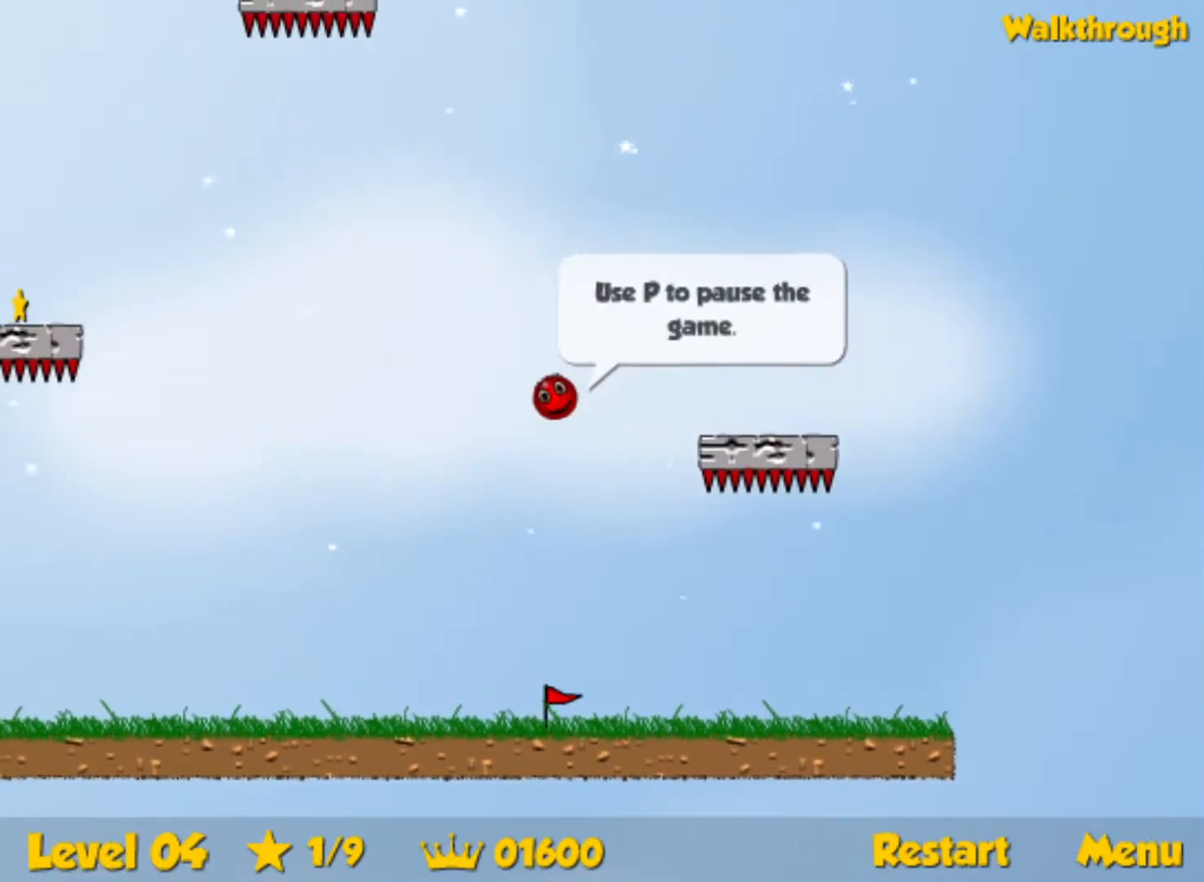
{"keys": ["left"], "events": [[367, "down", "up"]]}
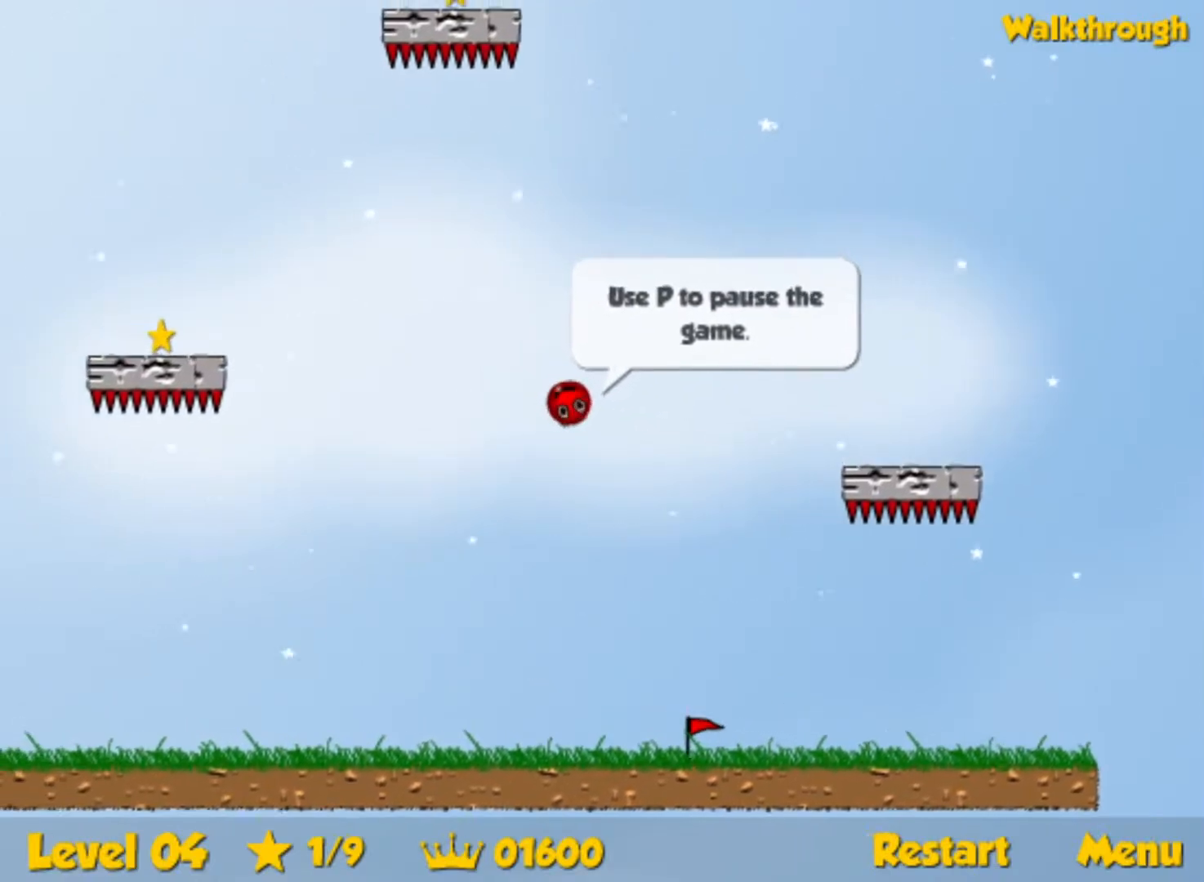
{"keys": ["down", "left"], "events": [[117, "down", "down"], [350, "down", "up"], [500, "down", "down"]]}
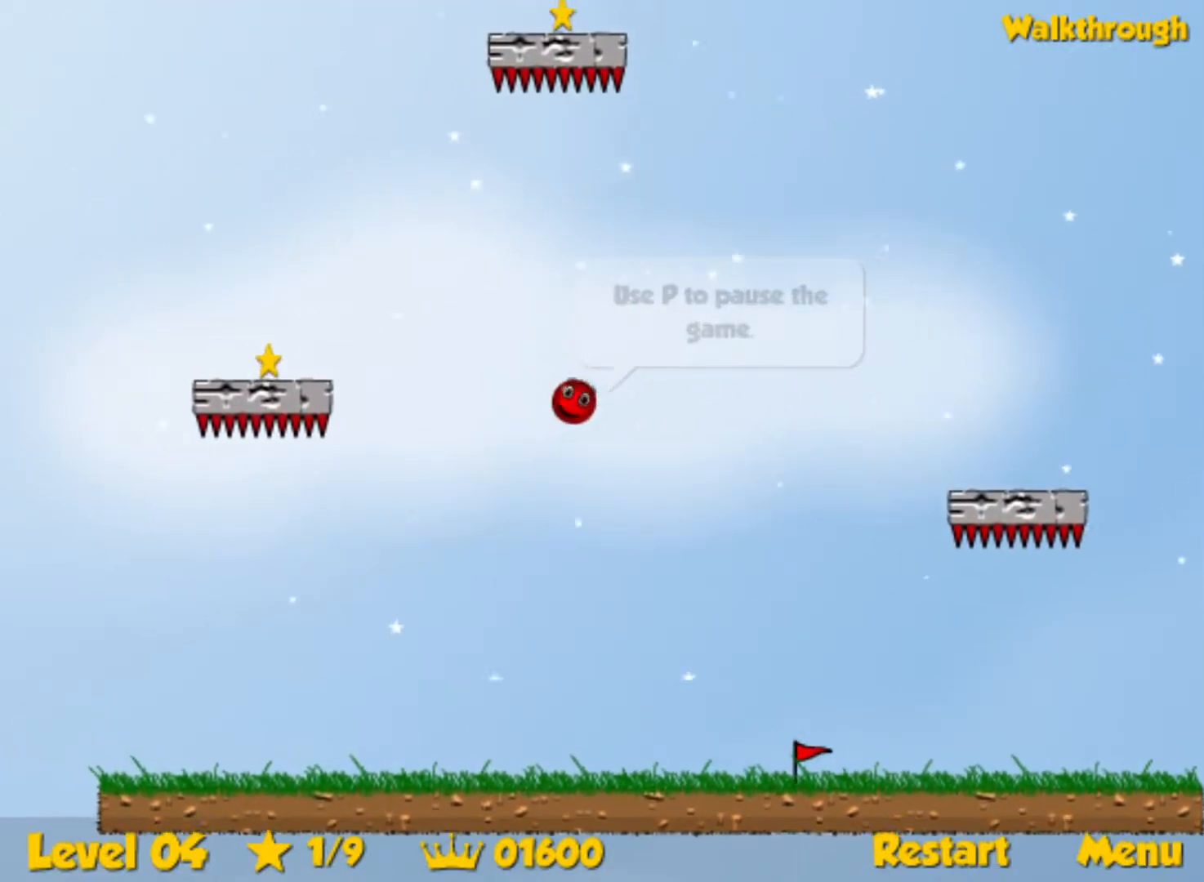
{"keys": ["left"], "events": [[133, "down", "up"], [283, "down", "down"], [433, "down", "up"]]}
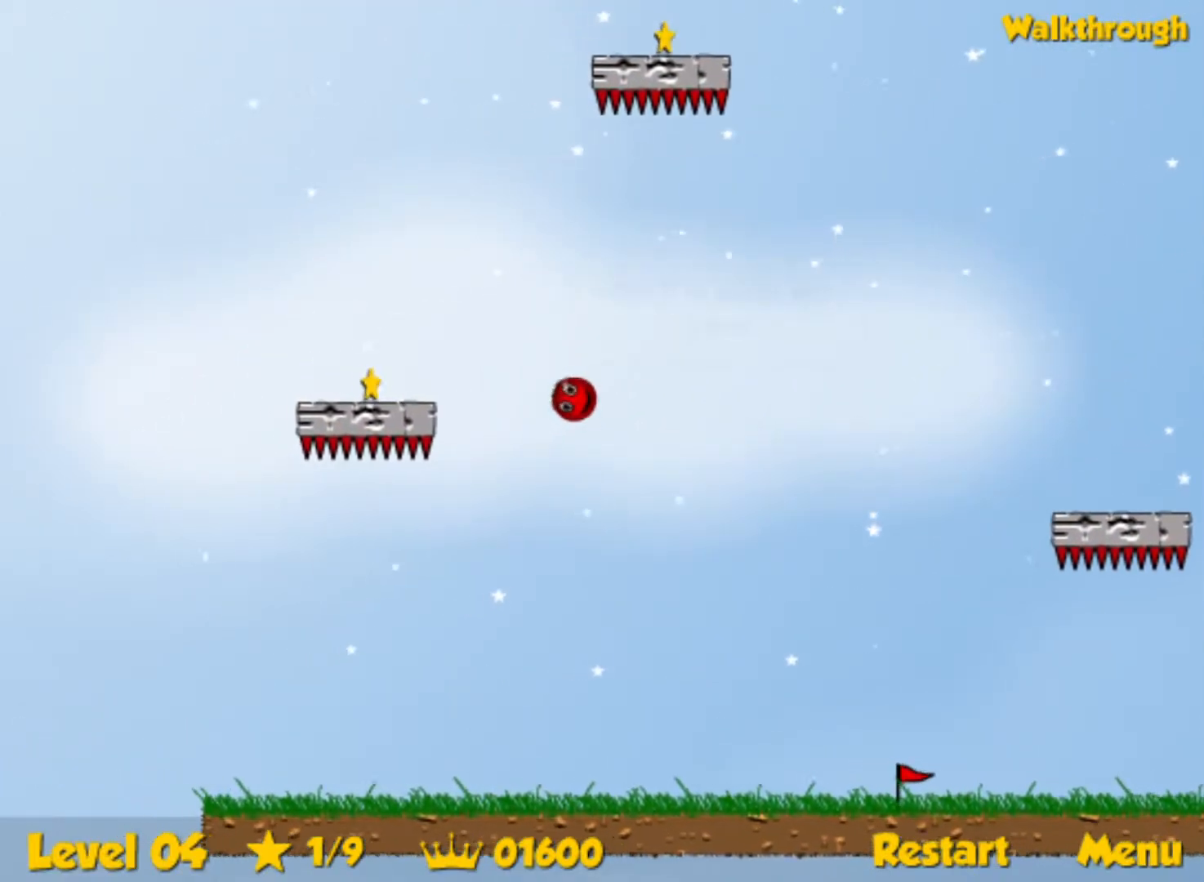
{"keys": ["down", "left"], "events": [[67, "down", "down"]]}
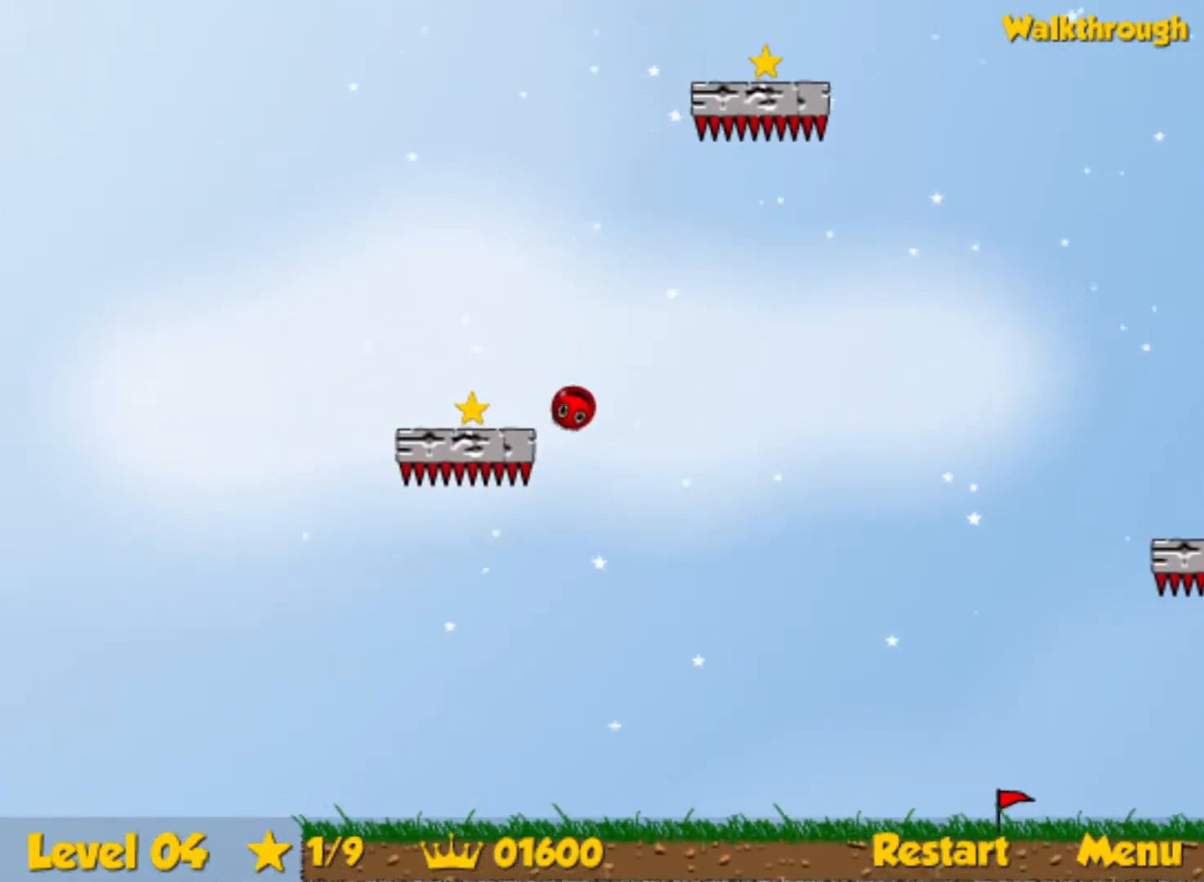
{"keys": ["right", "up"], "events": [[50, "down", "up"], [400, "left", "up"], [400, "right", "down"], [467, "up", "down"]]}
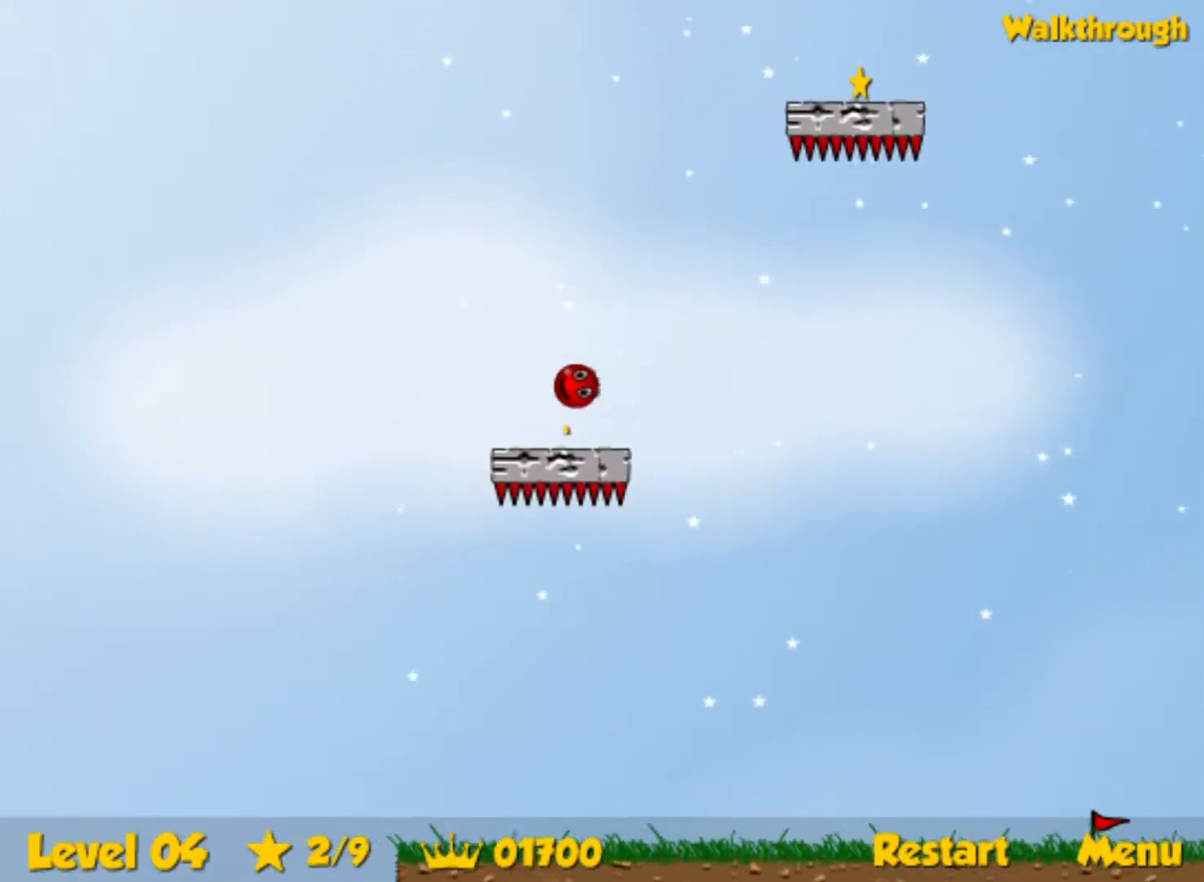
{"keys": ["right"], "events": [[350, "up", "up"]]}
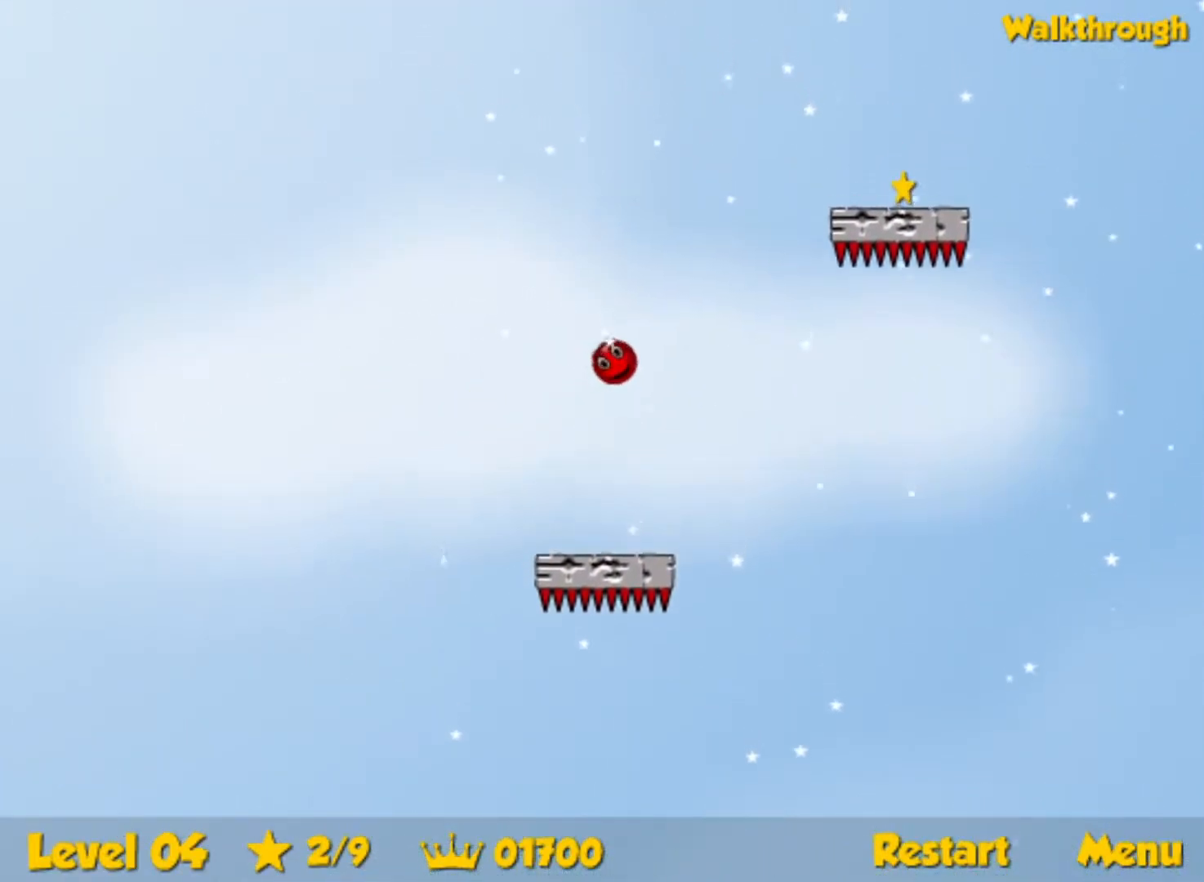
{"keys": ["down", "right"], "events": [[117, "down", "down"]]}
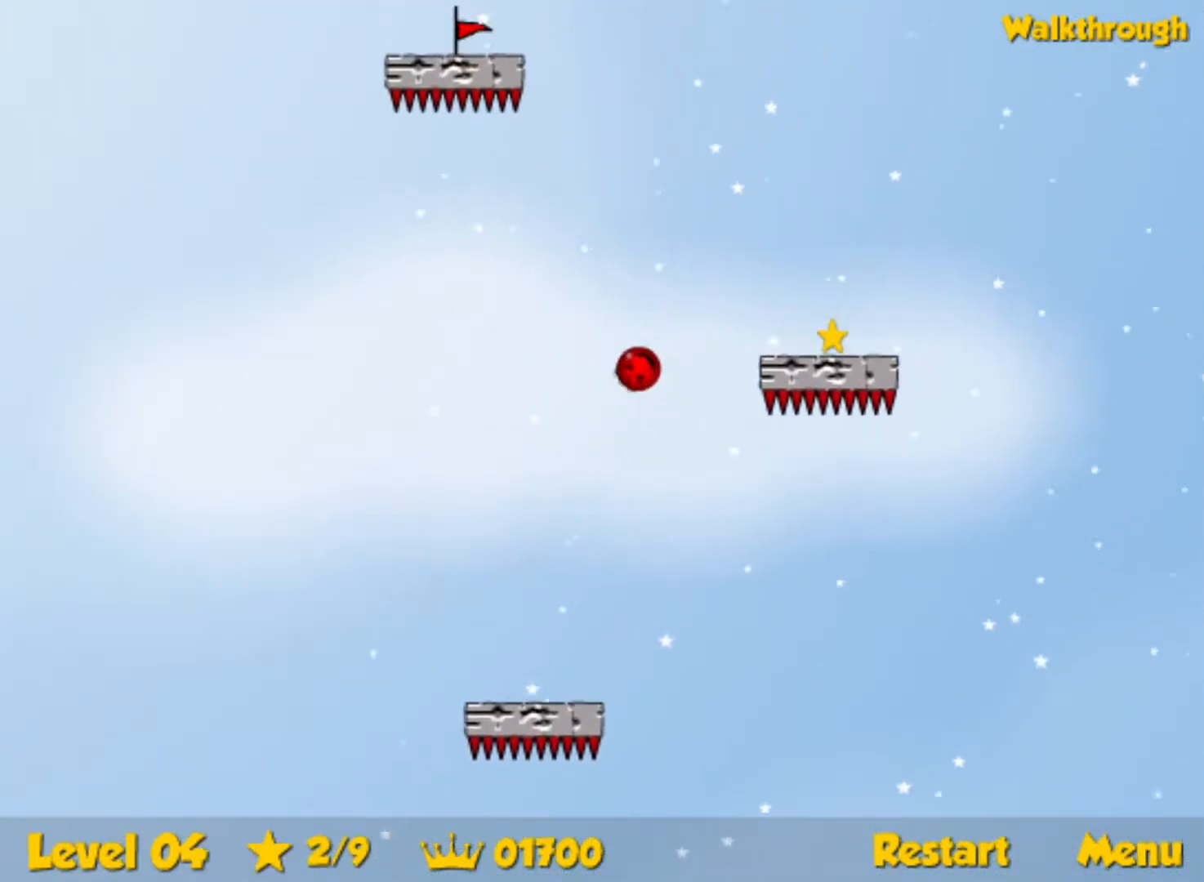
{"keys": ["down", "right"], "events": []}
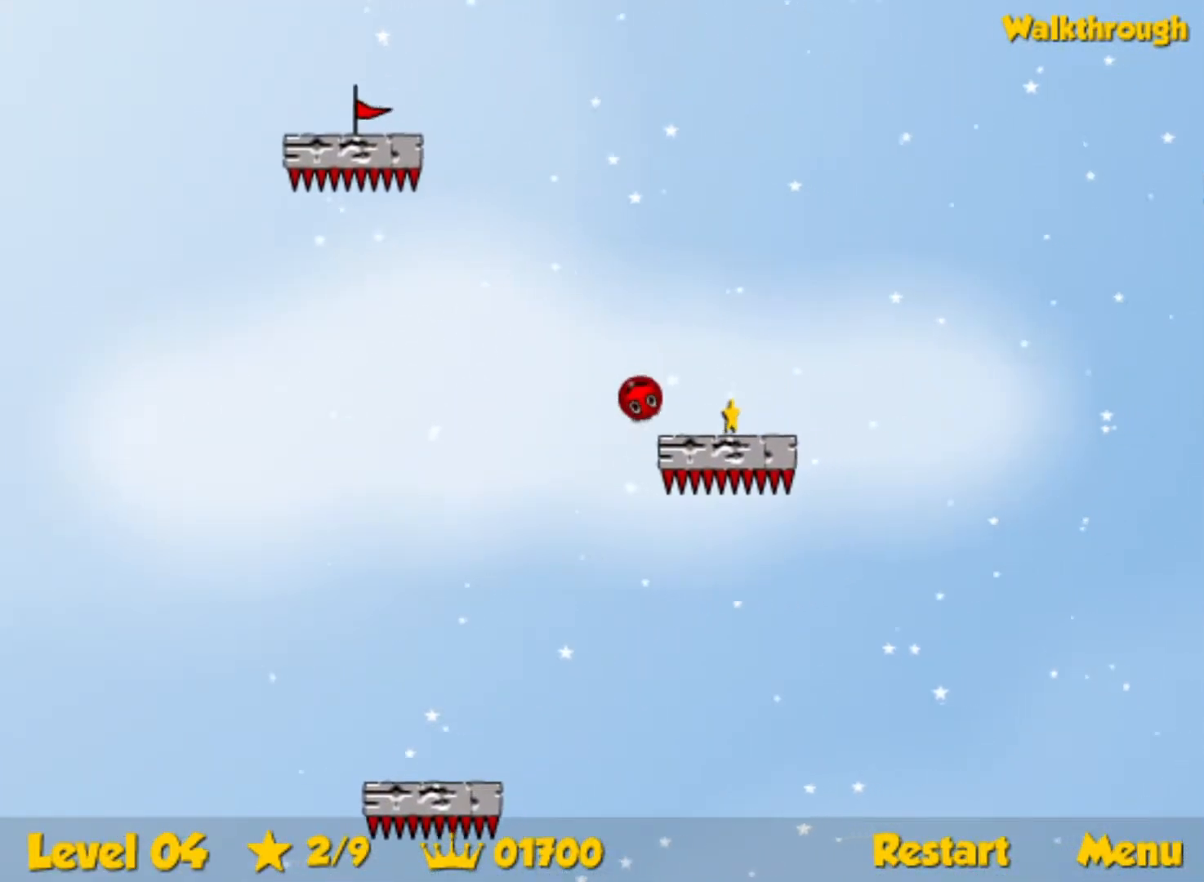
{"keys": ["down", "right"], "events": []}
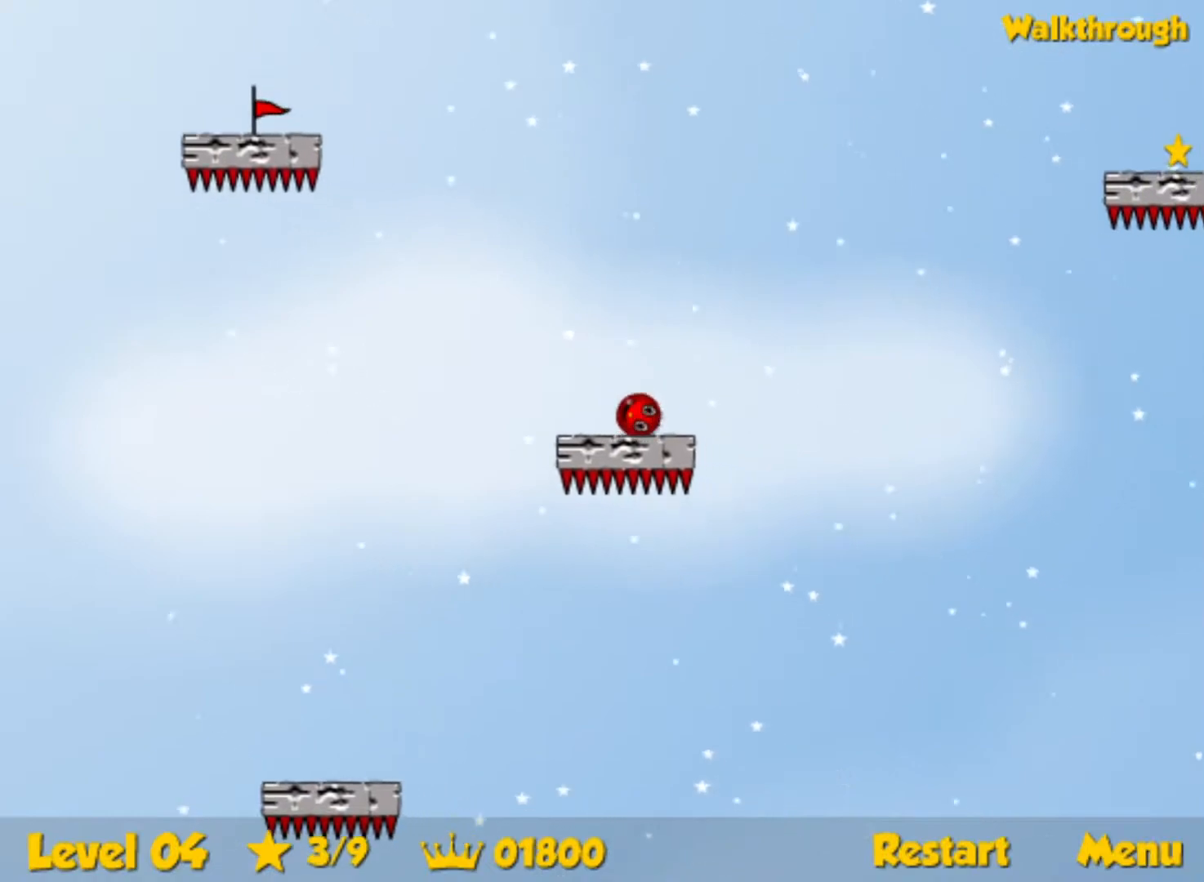
{"keys": ["right"], "events": [[217, "down", "up"]]}
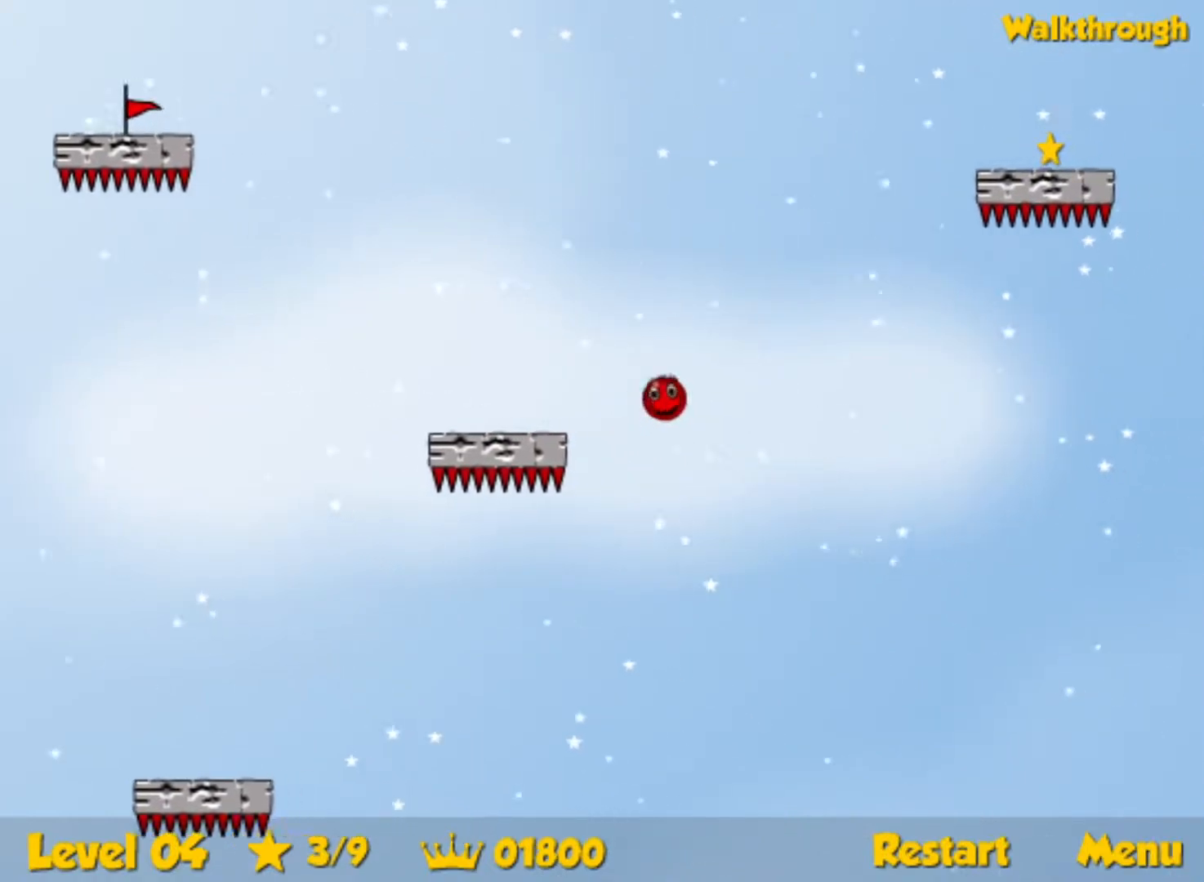
{"keys": ["right"], "events": []}
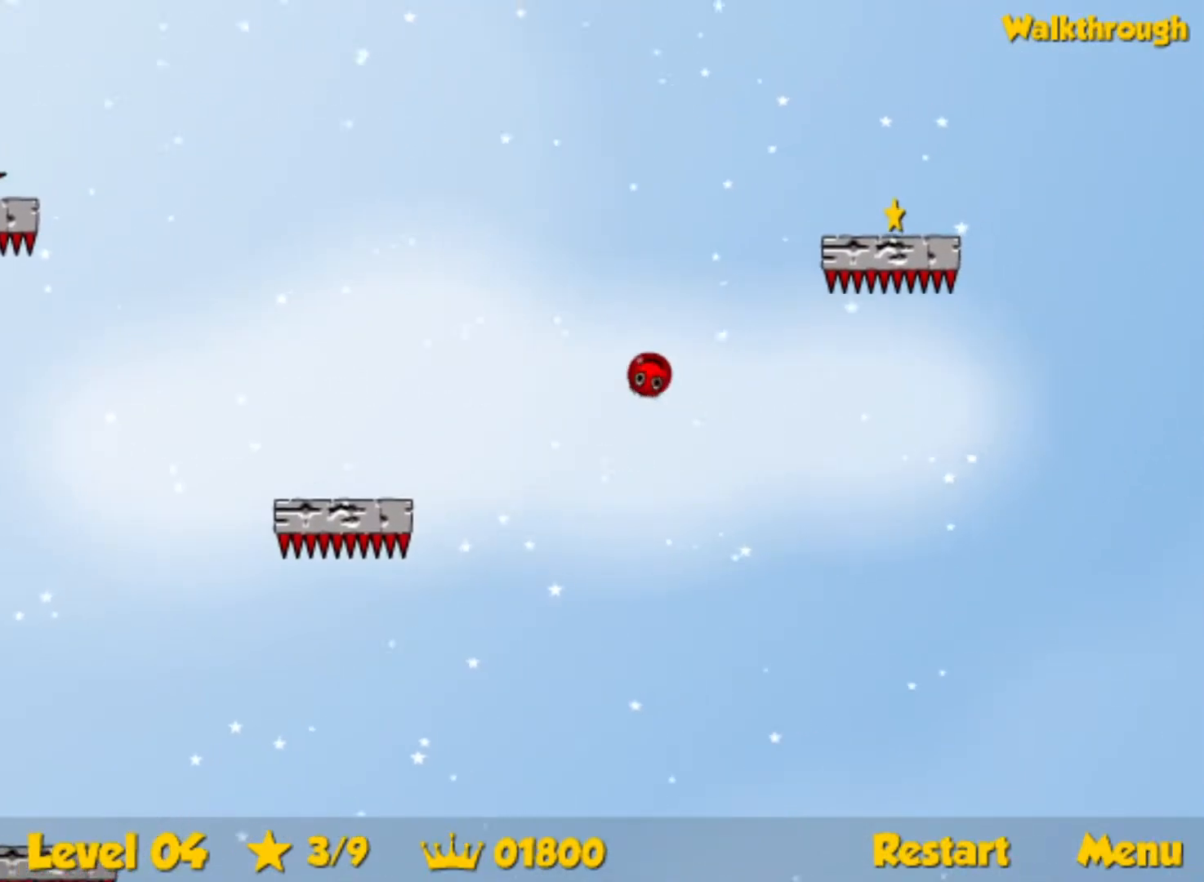
{"keys": ["down", "right"], "events": [[83, "down", "down"], [200, "down", "up"], [350, "down", "down"]]}
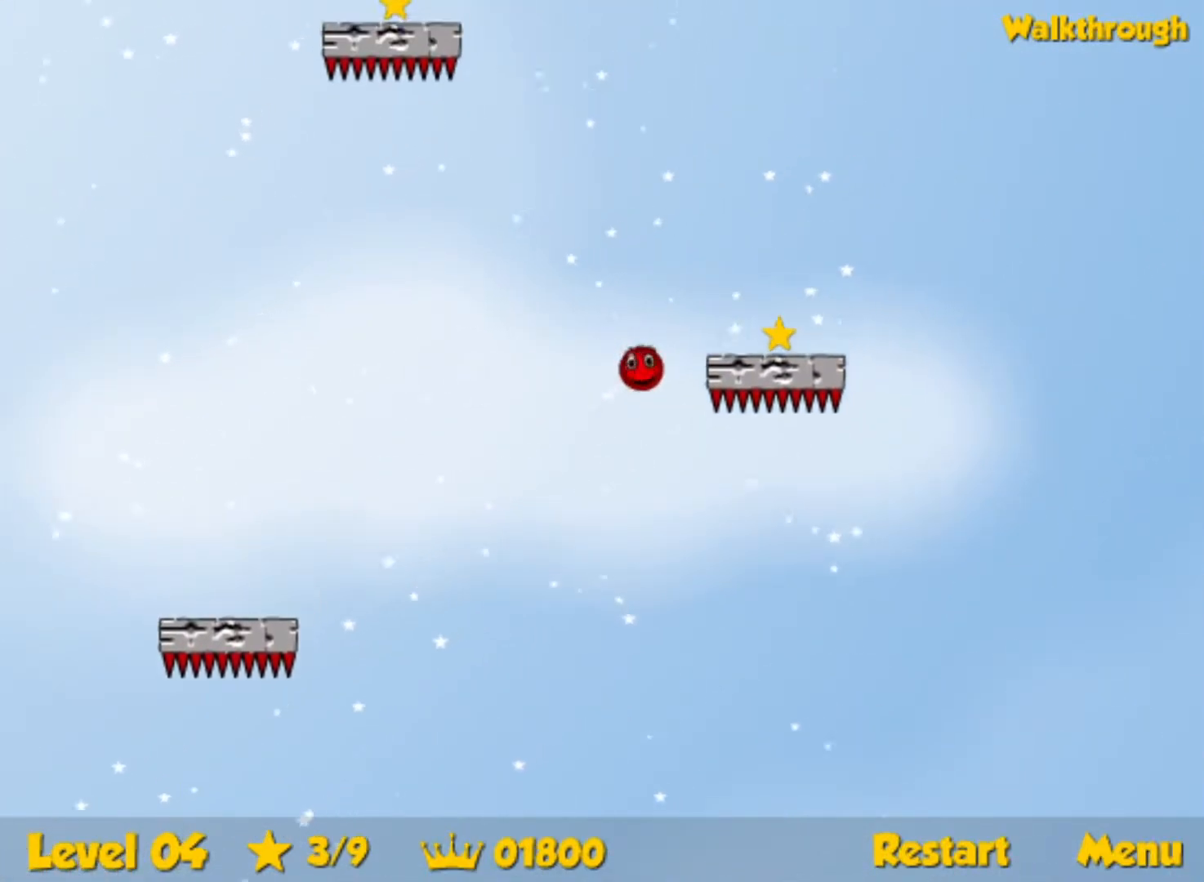
{"keys": ["down", "left"], "events": [[500, "left", "down"], [500, "right", "up"]]}
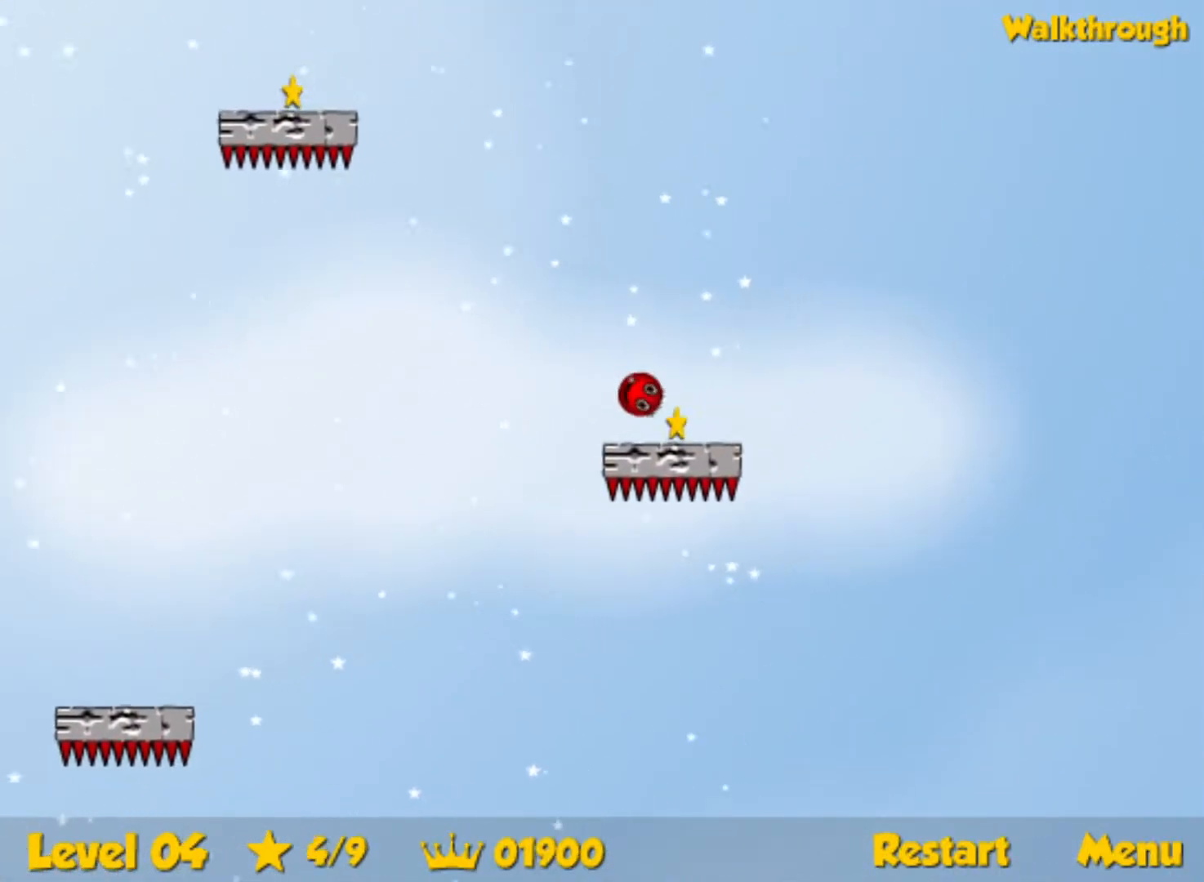
{"keys": ["left"], "events": [[33, "down", "up"]]}
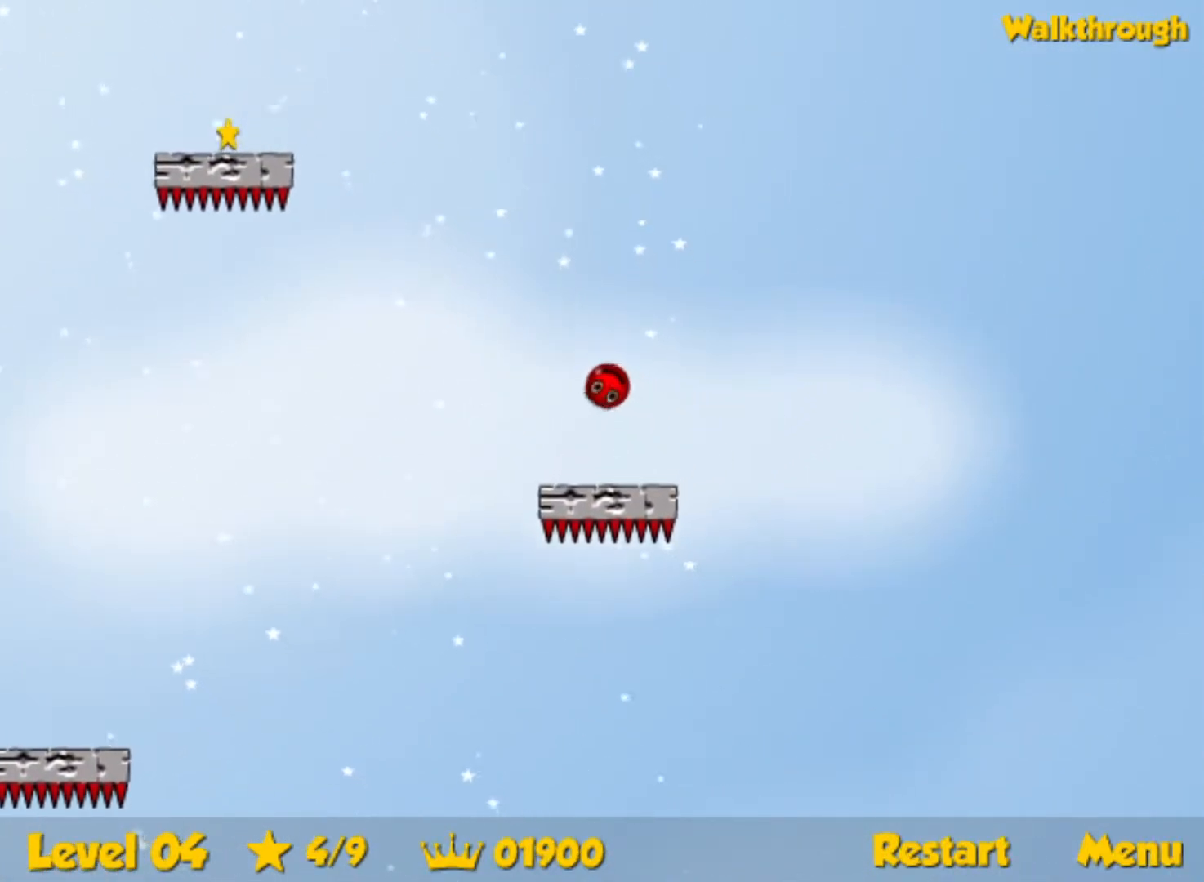
{"keys": ["down", "left"], "events": [[383, "down", "down"]]}
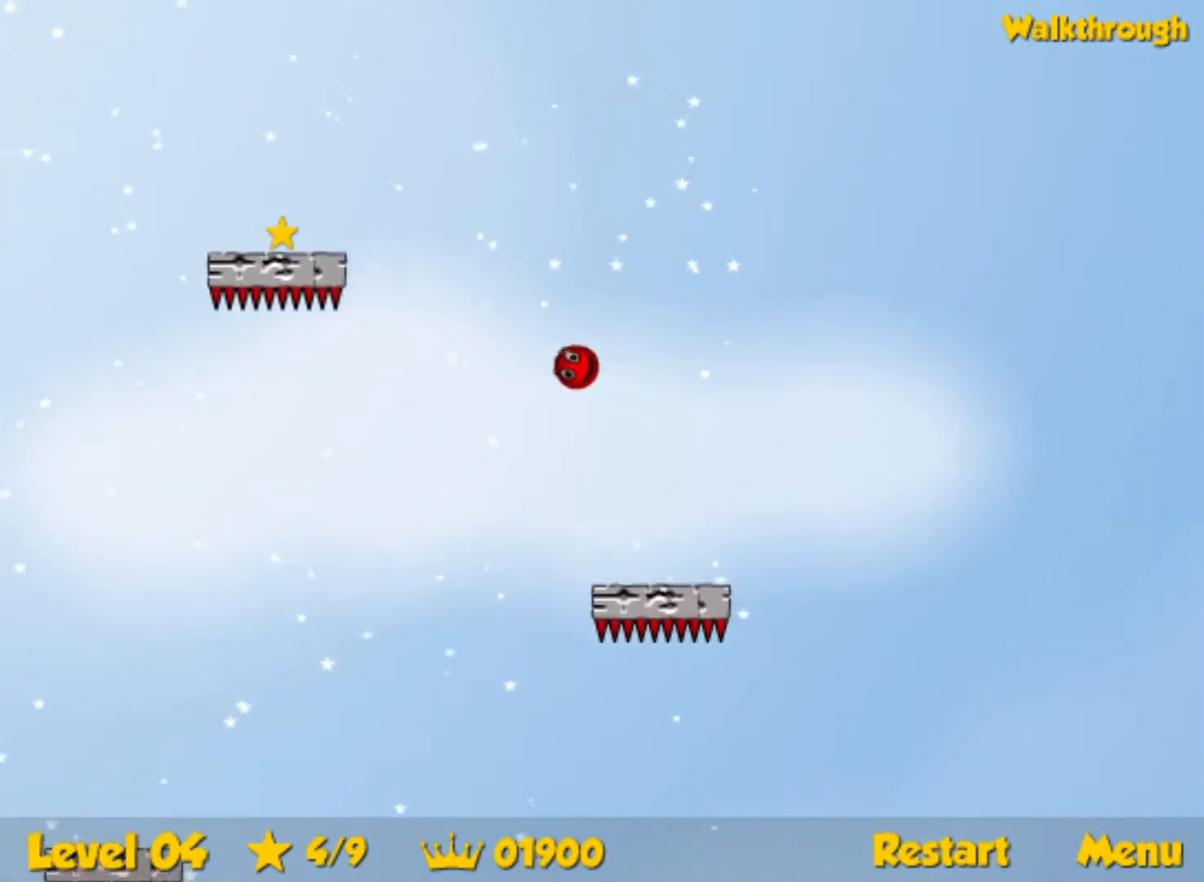
{"keys": ["left"], "events": [[450, "down", "up"]]}
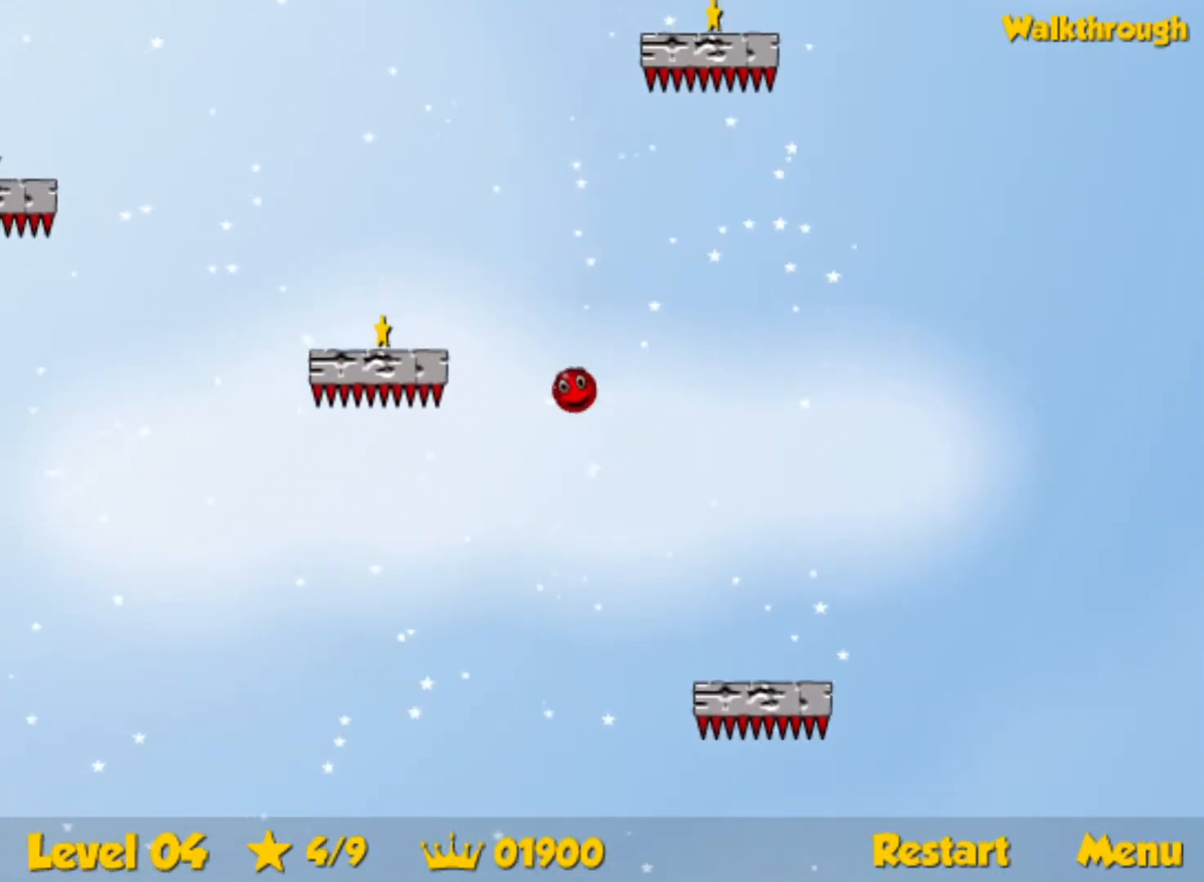
{"keys": ["down", "left"], "events": [[233, "down", "down"]]}
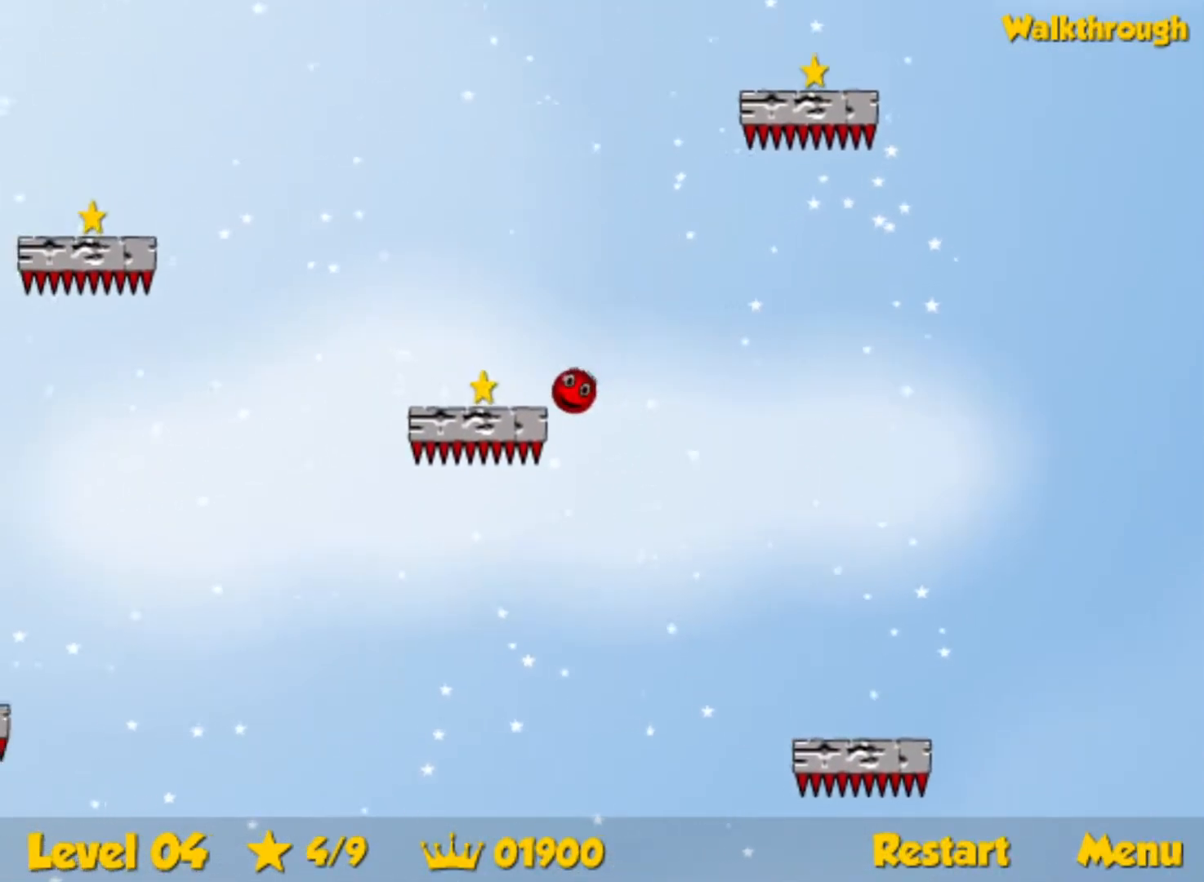
{"keys": ["left"], "events": [[450, "down", "up"]]}